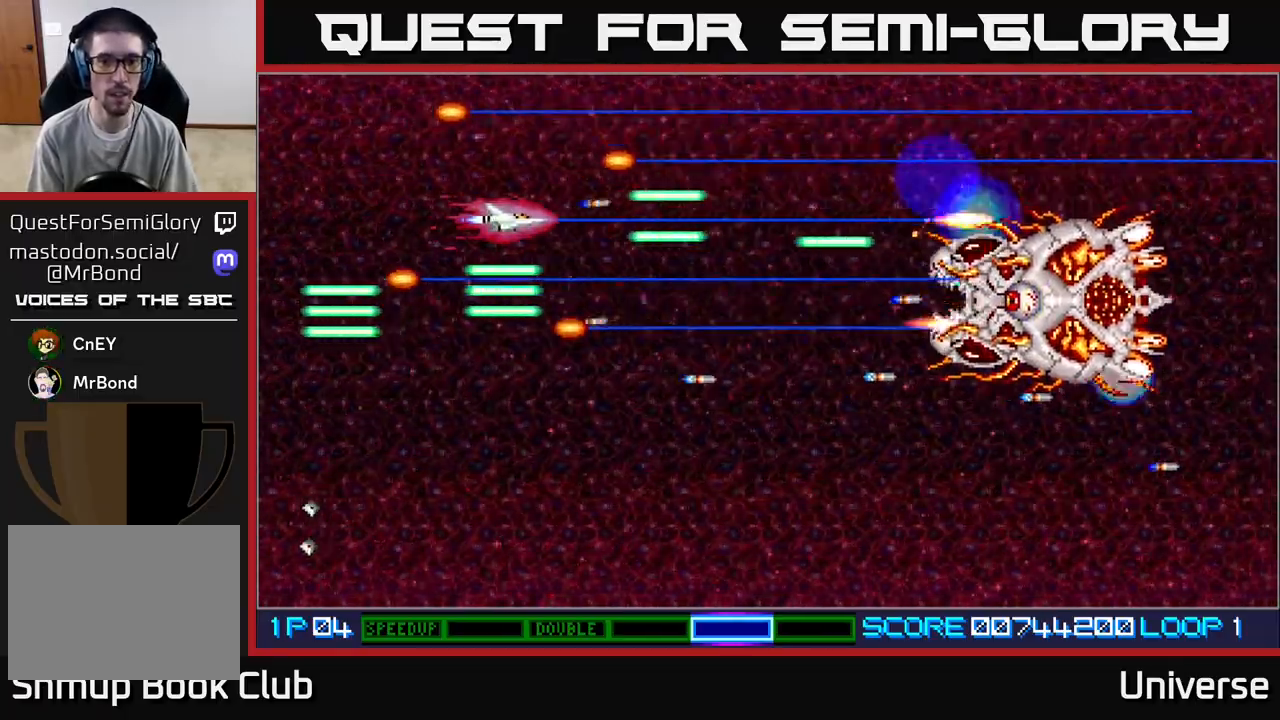
Gameplay with a controller (Xbox layout); each line is a JSON object with the inputs held at the frame after it (dt_ms = milliseconds from this image to that frame). "events" lists button and stick changes between this image and that frame as [ms after this image, input, new state], when the widget could be followed in between. Not read: right_stick.
{"dt_ms": 500, "buttons": ["A"], "left_stick": "center", "events": [[83, "DPAD_DOWN", "down"], [333, "DPAD_DOWN", "up"], [450, "DPAD_DOWN", "down"], [500, "DPAD_DOWN", "up"]]}
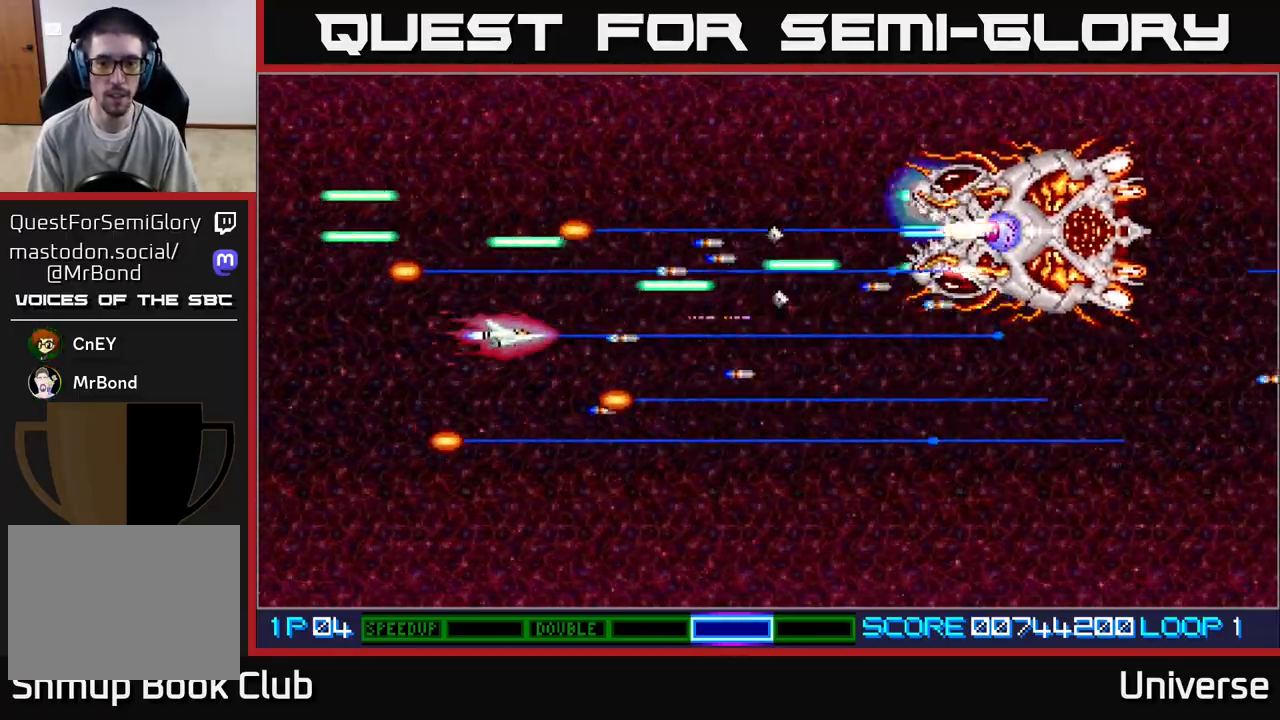
{"dt_ms": 500, "buttons": ["A", "DPAD_DOWN"], "left_stick": "center", "events": [[217, "DPAD_DOWN", "down"], [267, "DPAD_RIGHT", "down"], [333, "DPAD_RIGHT", "up"], [367, "DPAD_DOWN", "up"], [500, "DPAD_DOWN", "down"]]}
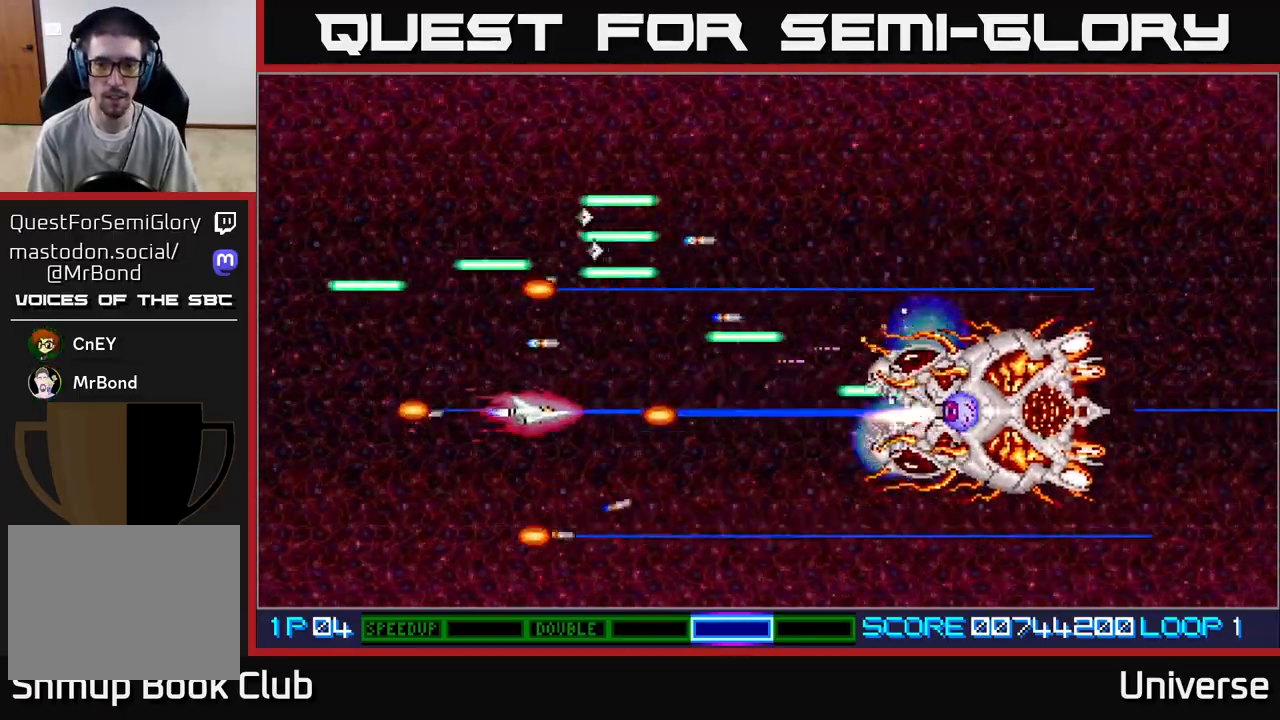
{"dt_ms": 500, "buttons": ["A"], "left_stick": "center", "events": [[67, "DPAD_DOWN", "up"], [167, "DPAD_DOWN", "down"], [250, "DPAD_DOWN", "up"], [367, "DPAD_DOWN", "down"], [467, "DPAD_DOWN", "up"]]}
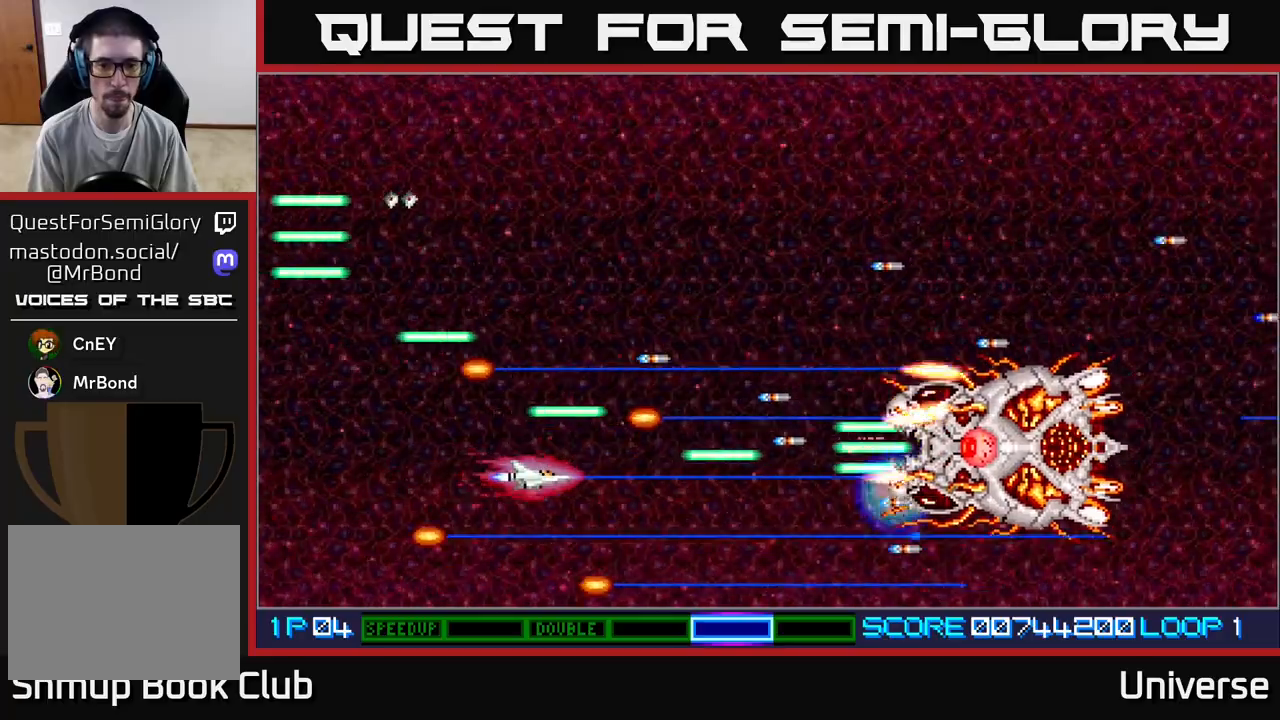
{"dt_ms": 500, "buttons": ["A"], "left_stick": "center", "events": [[133, "DPAD_LEFT", "down"], [133, "DPAD_UP", "down"], [250, "DPAD_LEFT", "up"], [367, "DPAD_UP", "up"]]}
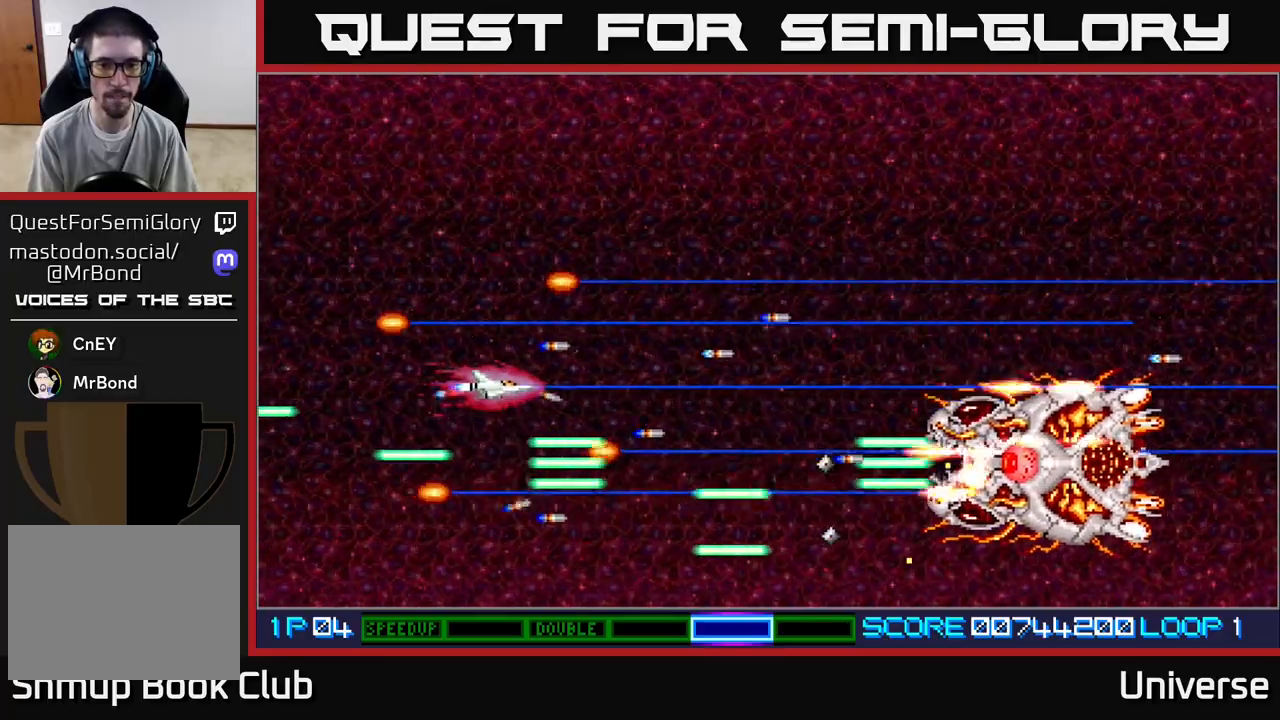
{"dt_ms": 500, "buttons": ["A"], "left_stick": "center", "events": [[150, "DPAD_UP", "down"], [233, "DPAD_UP", "up"], [400, "DPAD_UP", "down"], [483, "DPAD_UP", "up"]]}
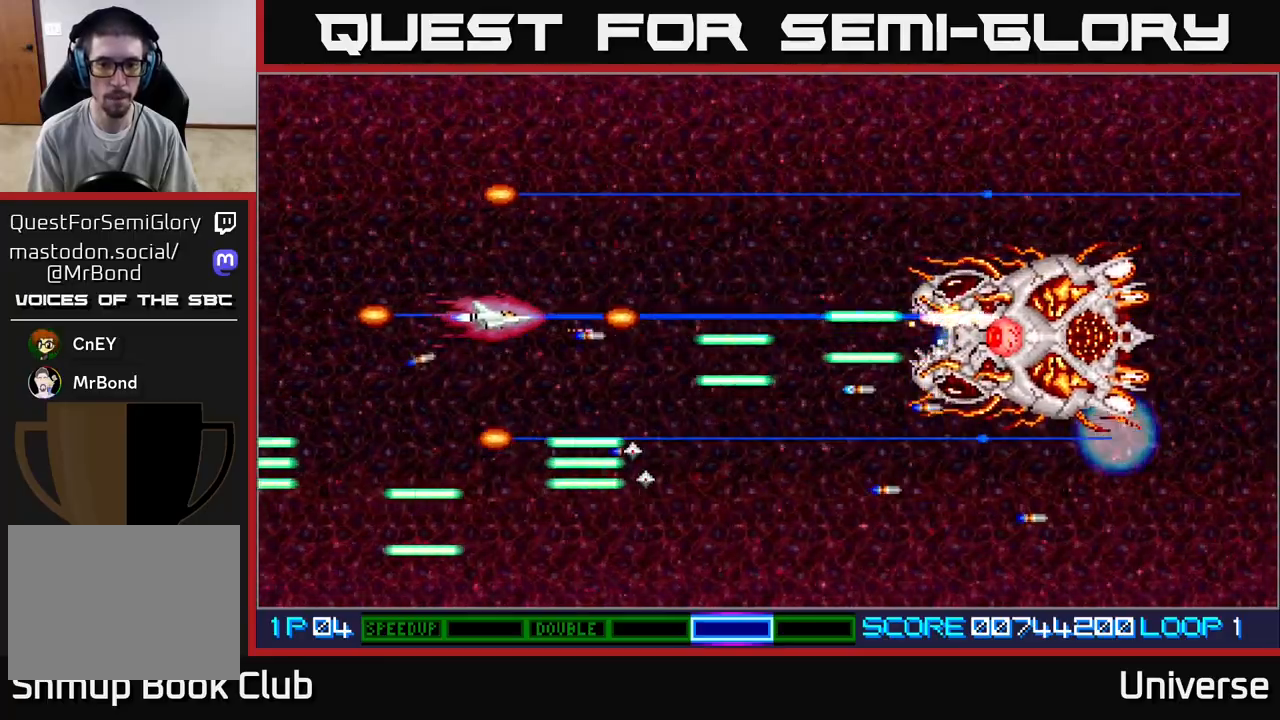
{"dt_ms": 500, "buttons": ["A", "DPAD_UP"], "left_stick": "center", "events": [[183, "DPAD_UP", "down"], [267, "DPAD_UP", "up"], [433, "DPAD_UP", "down"]]}
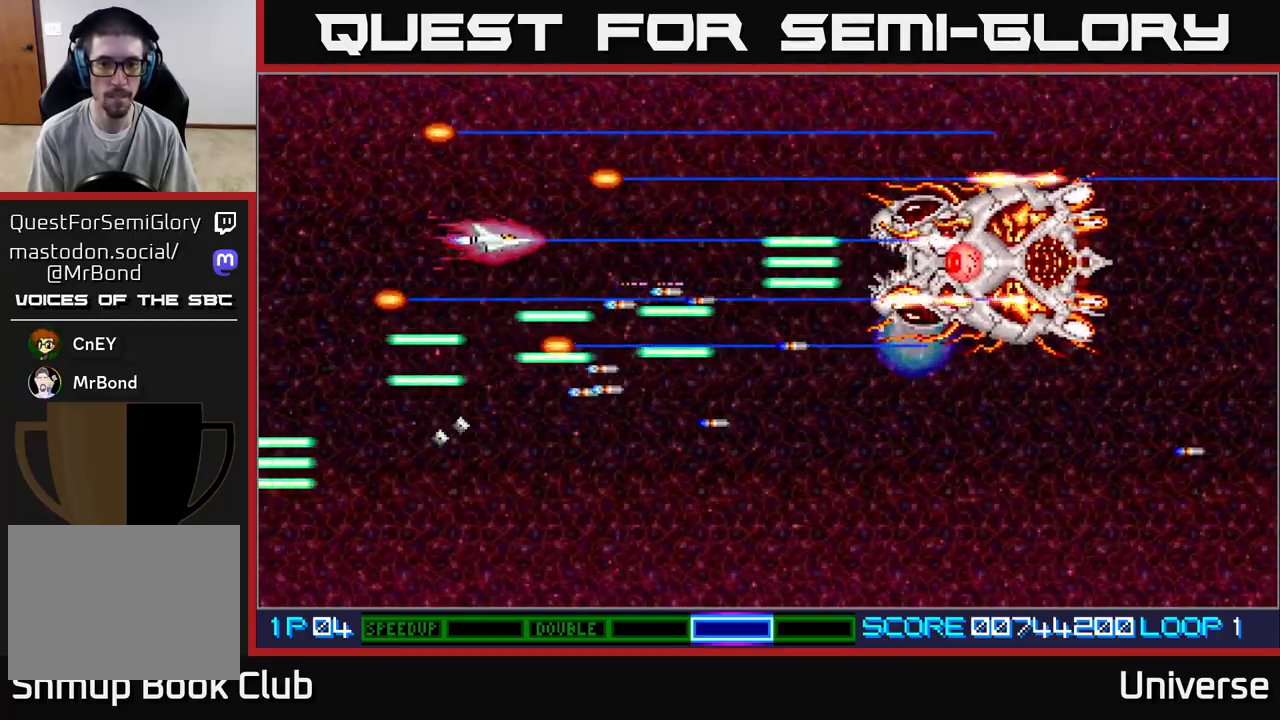
{"dt_ms": 500, "buttons": ["A"], "left_stick": "center", "events": [[50, "DPAD_UP", "up"], [167, "DPAD_UP", "down"], [217, "DPAD_UP", "up"], [350, "DPAD_UP", "down"], [450, "DPAD_UP", "up"]]}
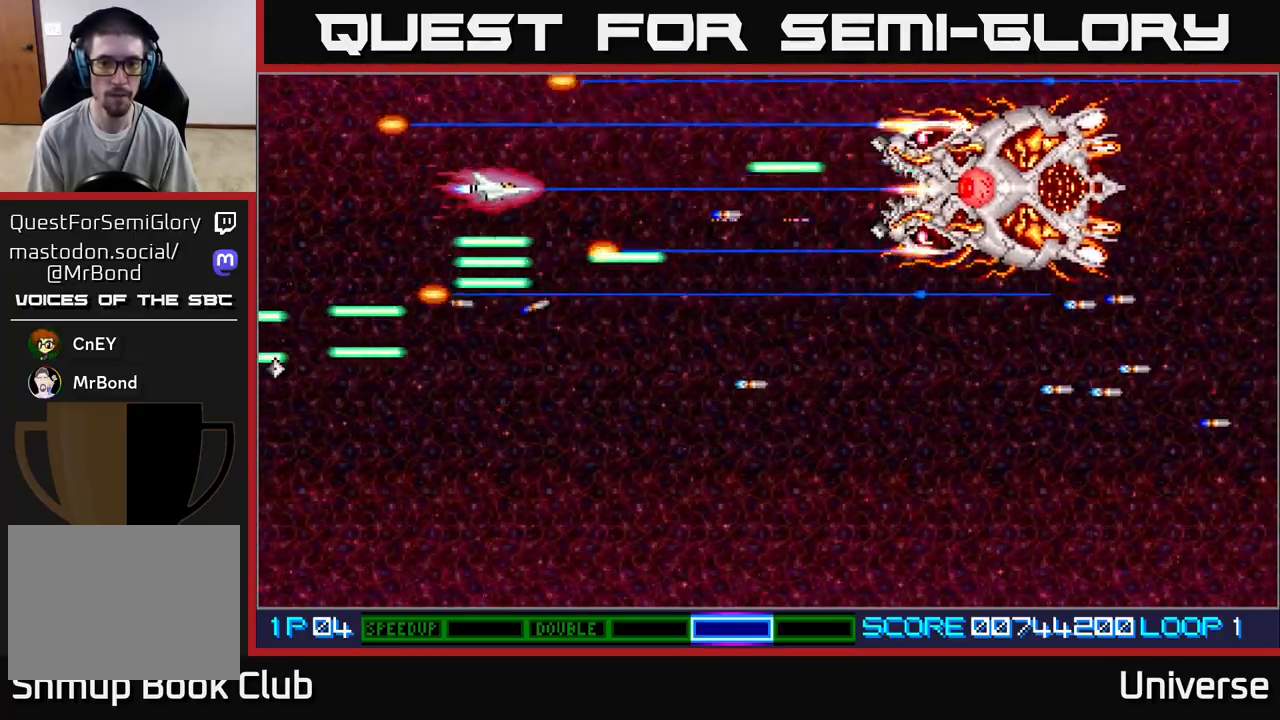
{"dt_ms": 500, "buttons": ["A"], "left_stick": "center", "events": [[67, "DPAD_UP", "down"], [117, "DPAD_UP", "up"], [267, "DPAD_DOWN", "down"], [383, "DPAD_DOWN", "up"]]}
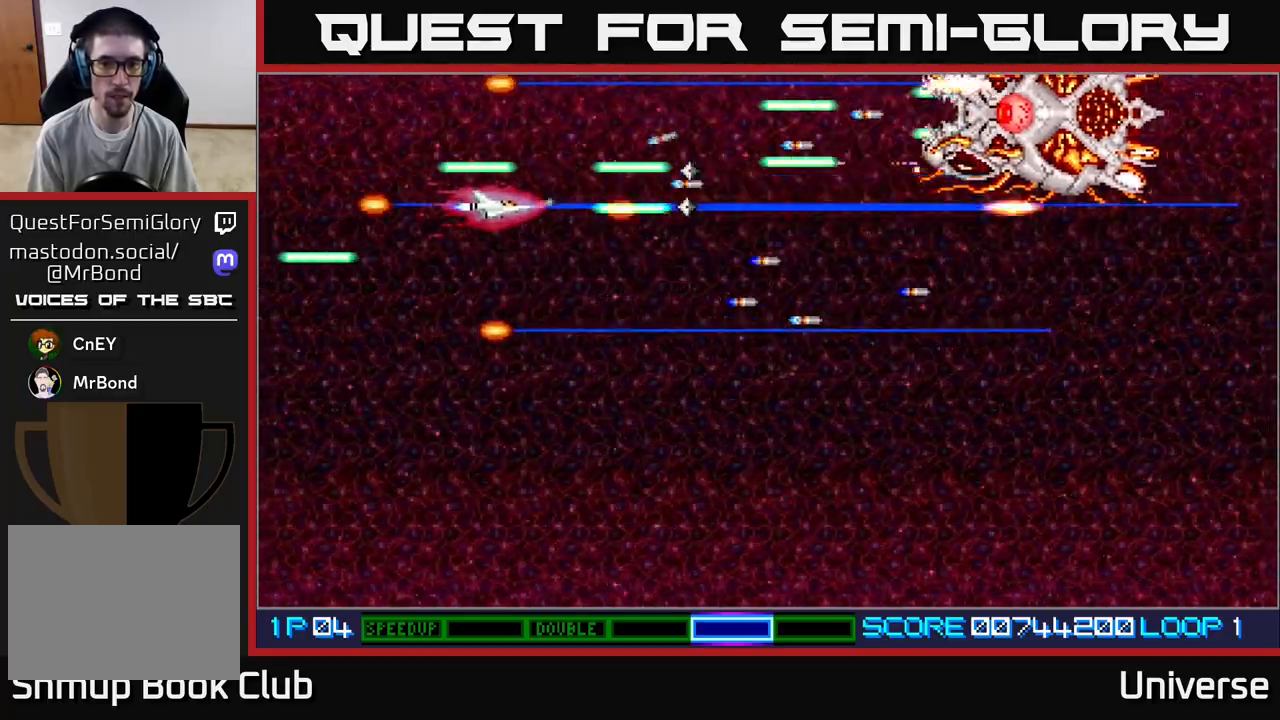
{"dt_ms": 500, "buttons": ["A"], "left_stick": "center", "events": [[67, "DPAD_DOWN", "down"], [183, "DPAD_DOWN", "up"], [350, "DPAD_DOWN", "down"], [417, "DPAD_DOWN", "up"]]}
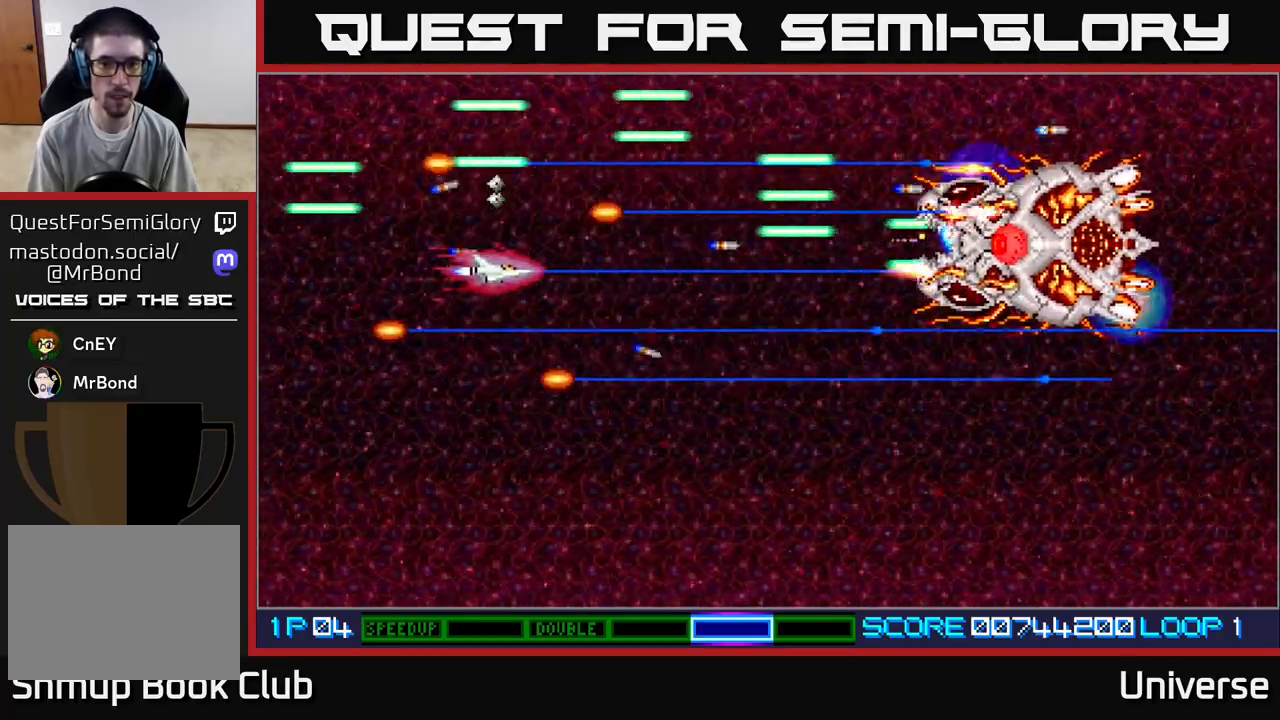
{"dt_ms": 500, "buttons": ["A", "DPAD_DOWN"], "left_stick": "center", "events": [[200, "DPAD_DOWN", "down"], [267, "DPAD_DOWN", "up"], [467, "DPAD_DOWN", "down"]]}
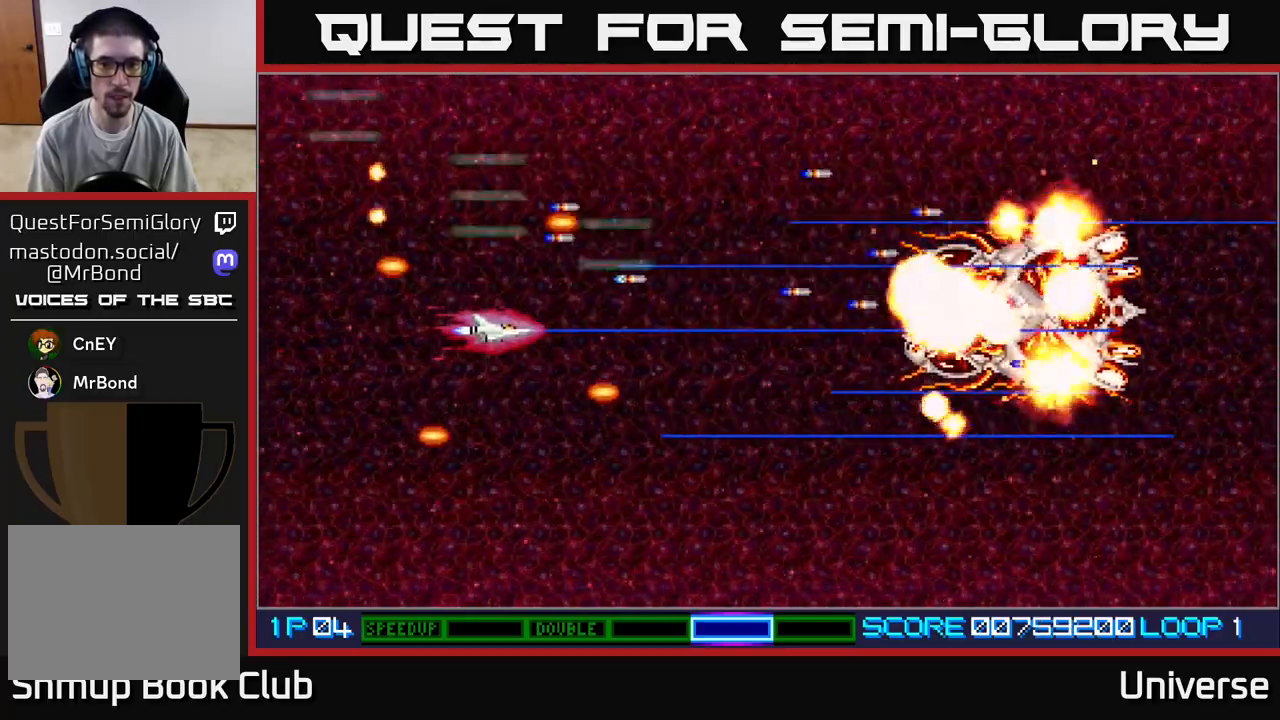
{"dt_ms": 500, "buttons": ["DPAD_RIGHT"], "left_stick": "center", "events": [[50, "DPAD_DOWN", "up"], [250, "DPAD_DOWN", "down"], [383, "DPAD_DOWN", "up"], [383, "DPAD_RIGHT", "down"], [433, "DPAD_UP", "down"], [467, "A", "up"], [467, "DPAD_UP", "up"]]}
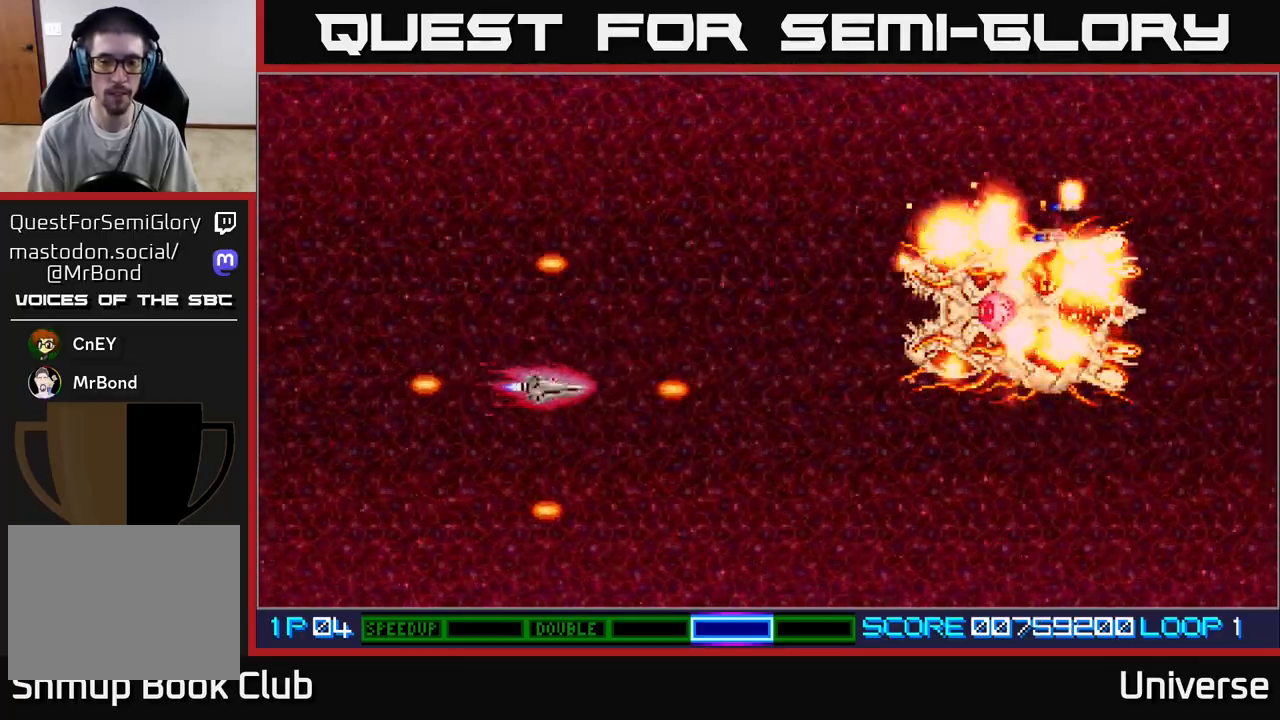
{"dt_ms": 500, "buttons": [], "left_stick": "center", "events": [[17, "DPAD_DOWN", "down"], [17, "DPAD_RIGHT", "up"], [50, "DPAD_DOWN", "up"]]}
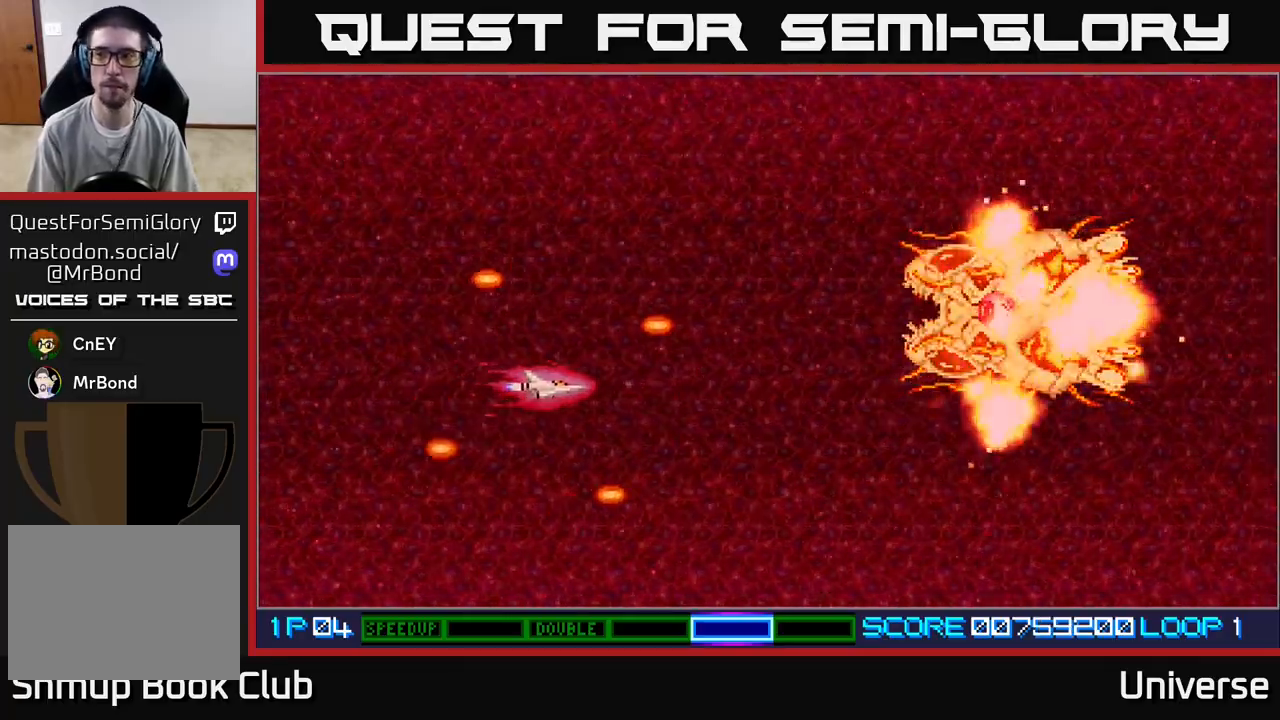
{"dt_ms": 500, "buttons": [], "left_stick": "center", "events": []}
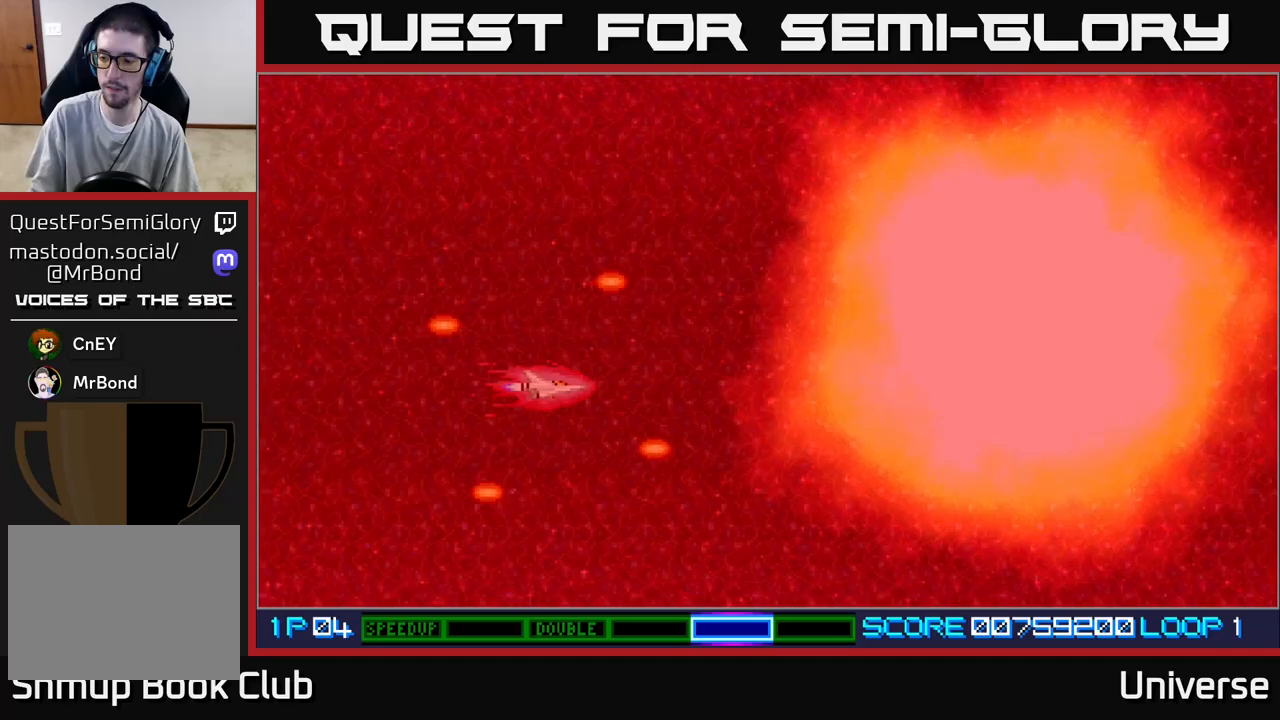
{"dt_ms": 500, "buttons": [], "left_stick": "center", "events": []}
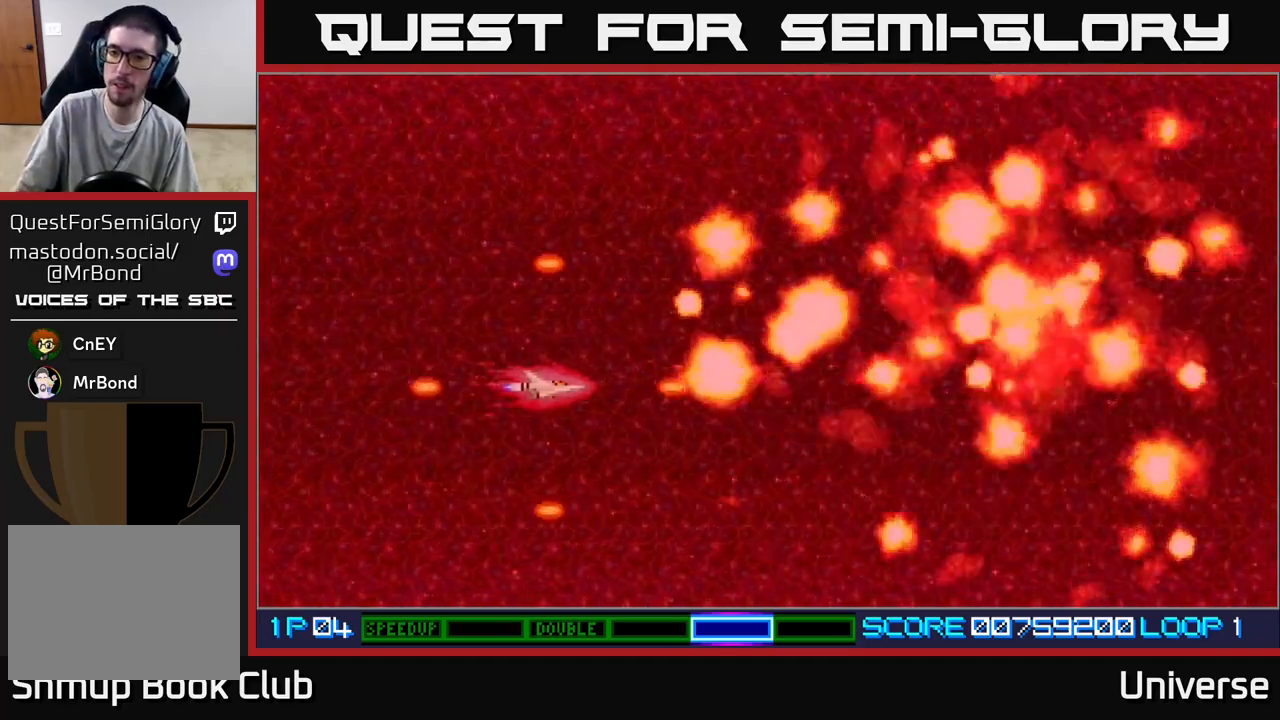
{"dt_ms": 500, "buttons": [], "left_stick": "center", "events": []}
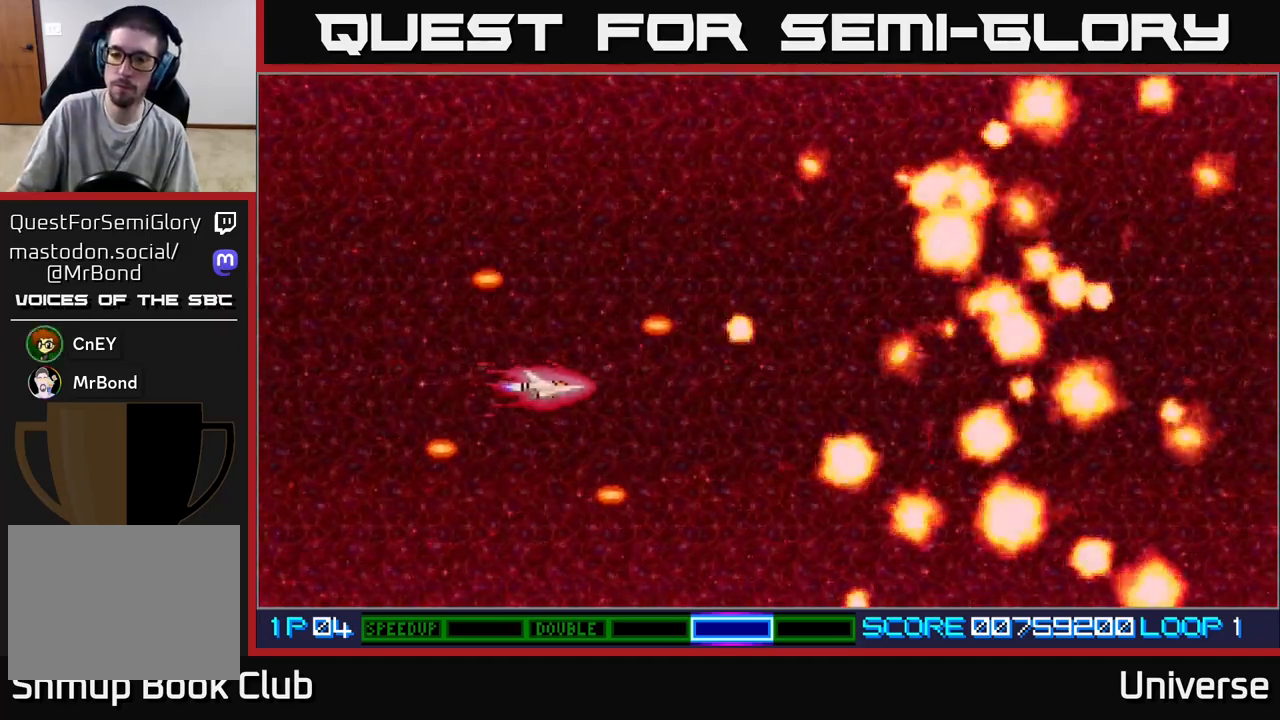
{"dt_ms": 500, "buttons": [], "left_stick": "center", "events": []}
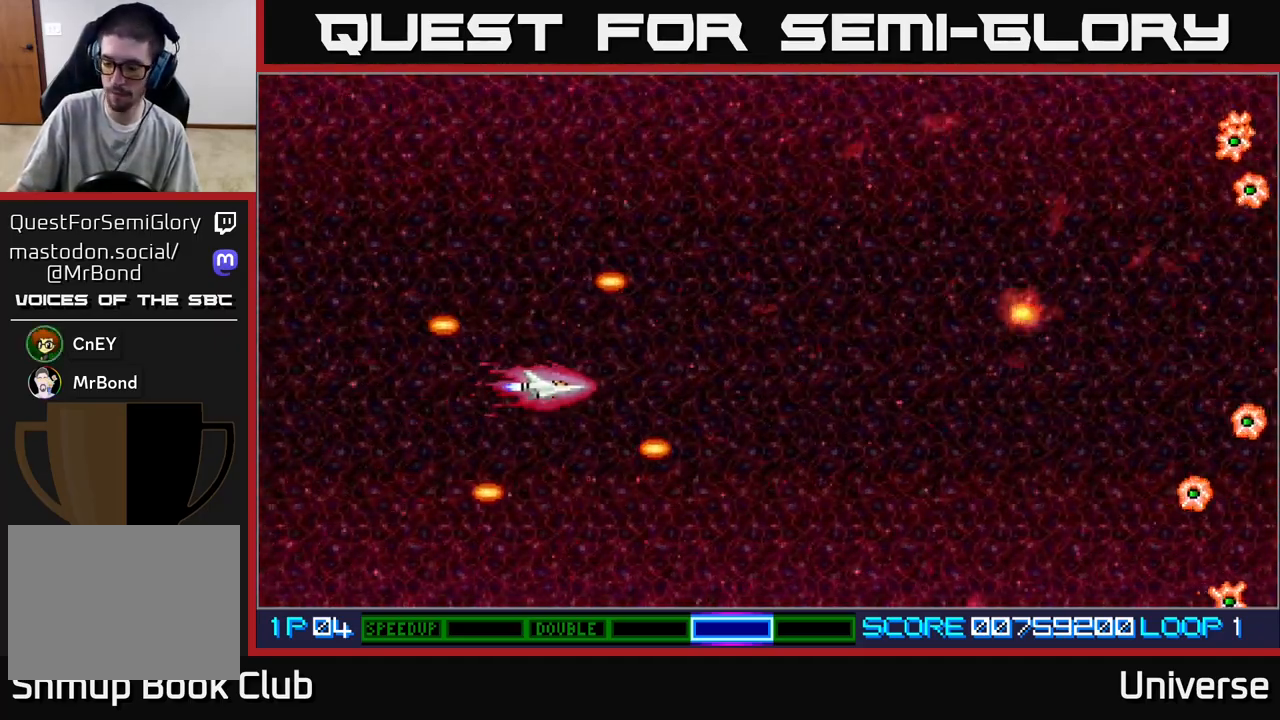
{"dt_ms": 500, "buttons": [], "left_stick": "center", "events": []}
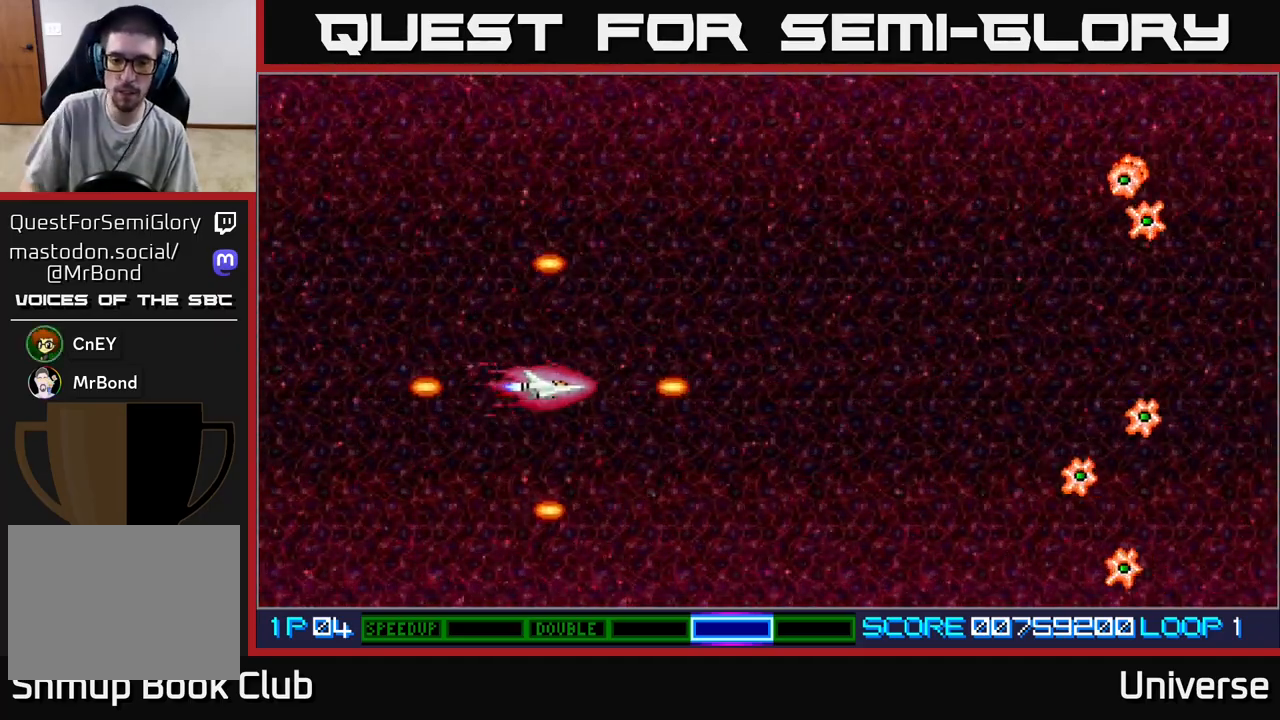
{"dt_ms": 500, "buttons": [], "left_stick": "center", "events": []}
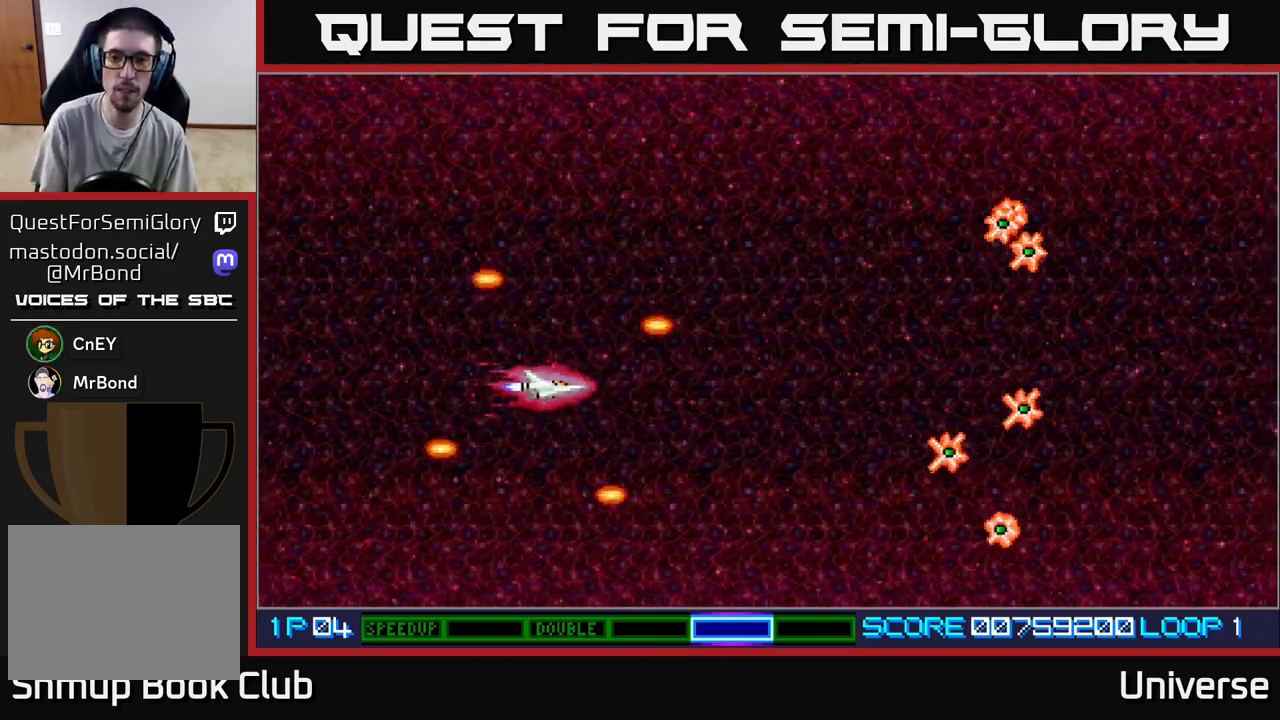
{"dt_ms": 500, "buttons": [], "left_stick": "center", "events": []}
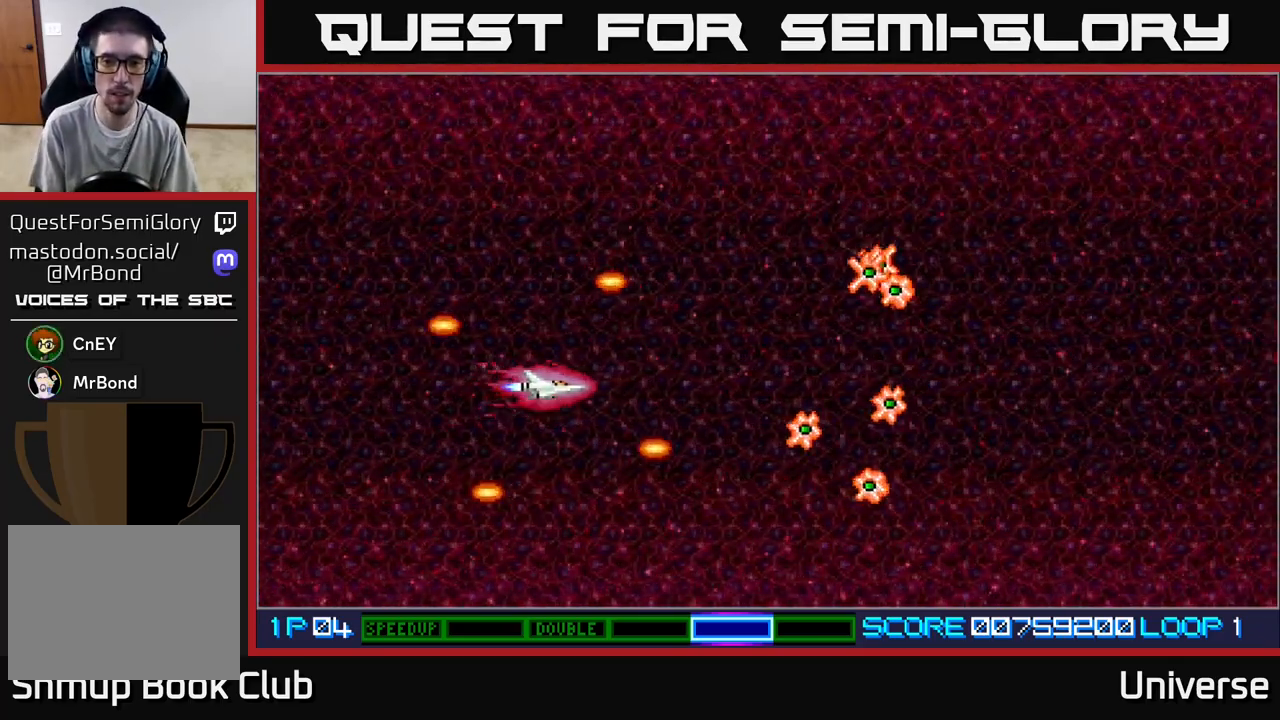
{"dt_ms": 500, "buttons": ["A"], "left_stick": "center", "events": [[150, "A", "down"]]}
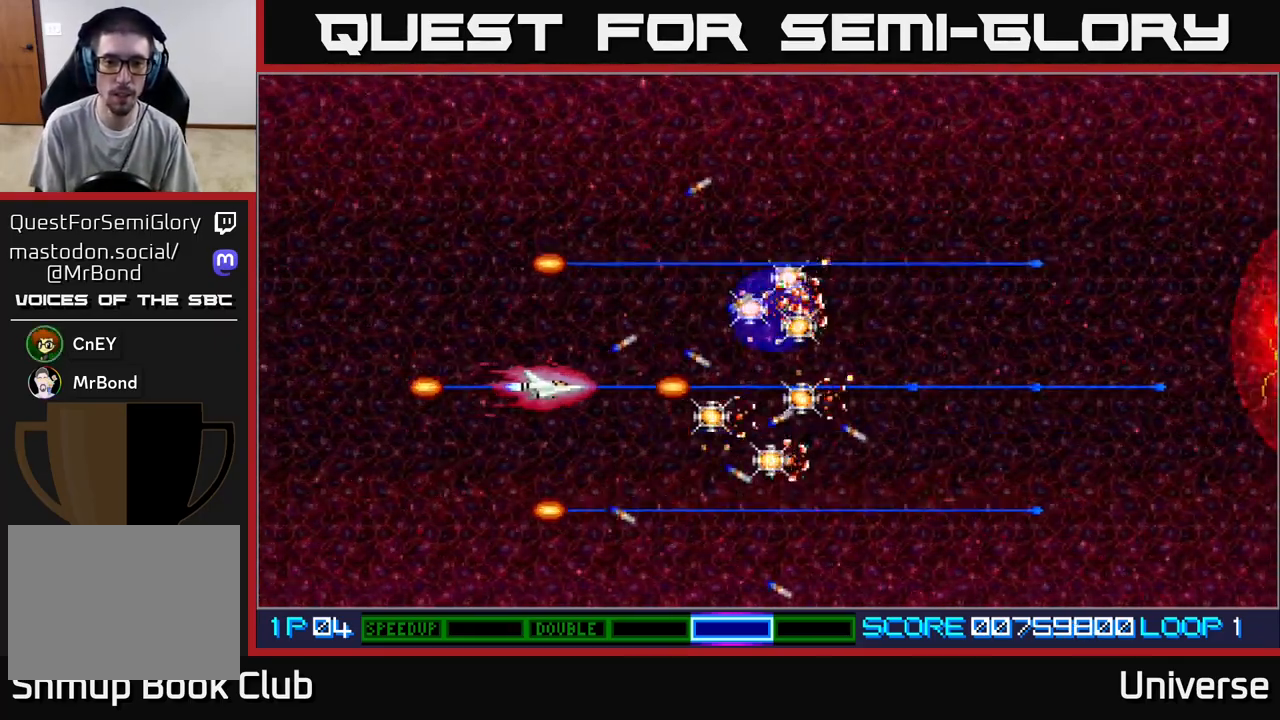
{"dt_ms": 500, "buttons": [], "left_stick": "center", "events": [[233, "A", "up"]]}
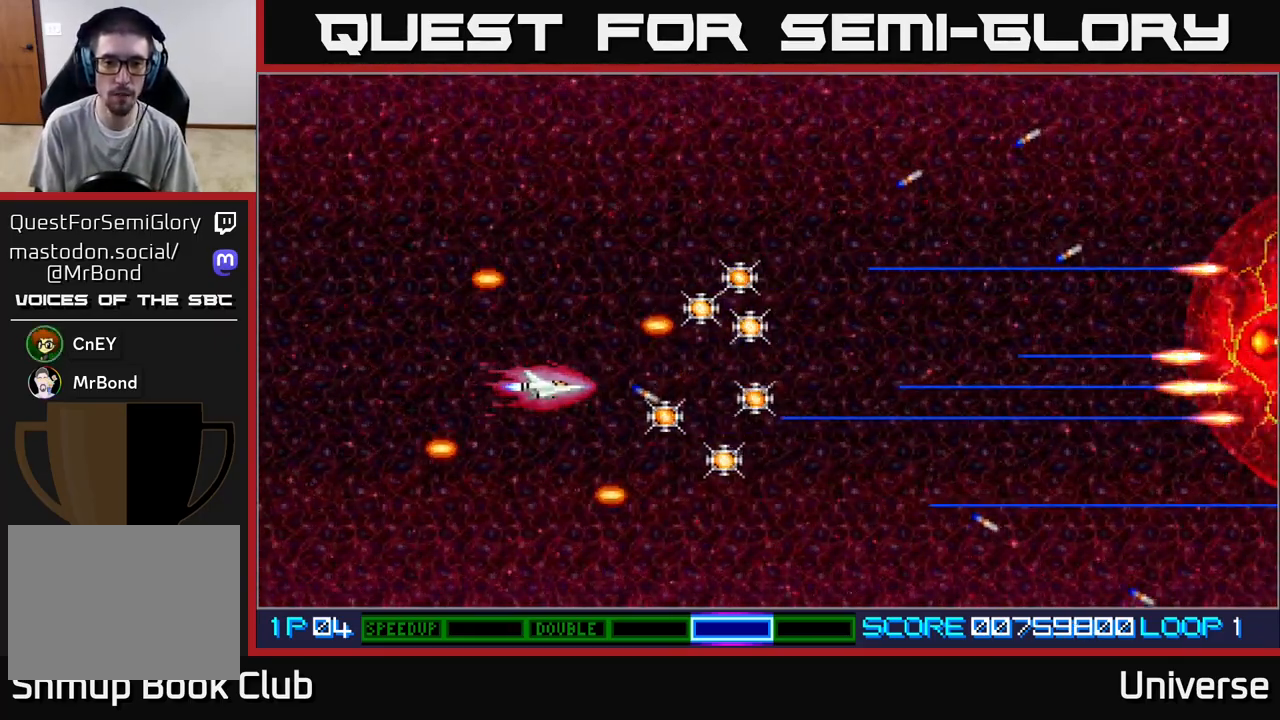
{"dt_ms": 500, "buttons": ["DPAD_DOWN", "DPAD_RIGHT"], "left_stick": "center", "events": [[50, "DPAD_RIGHT", "down"], [233, "DPAD_LEFT", "down"], [233, "DPAD_RIGHT", "up"], [433, "DPAD_LEFT", "up"], [450, "DPAD_DOWN", "down"], [500, "DPAD_RIGHT", "down"]]}
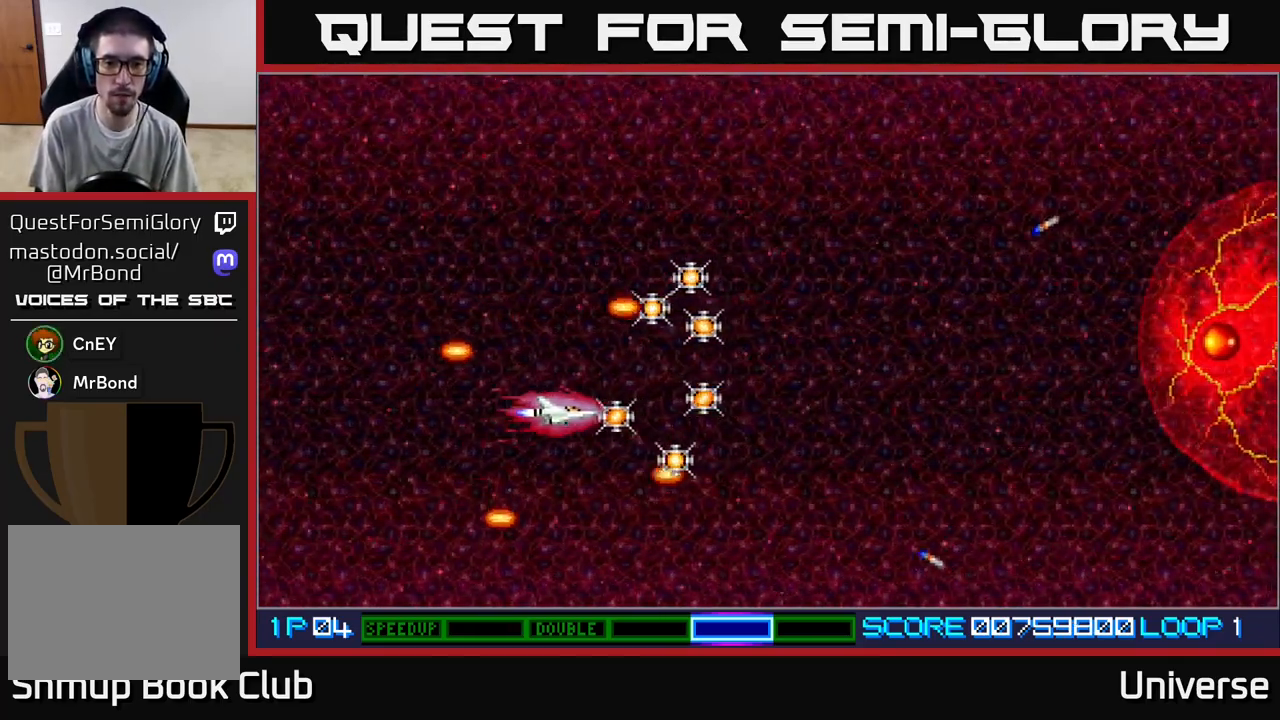
{"dt_ms": 500, "buttons": ["DPAD_UP", "DPAD_LEFT"], "left_stick": "center", "events": [[17, "DPAD_DOWN", "up"], [67, "DPAD_RIGHT", "up"], [317, "DPAD_LEFT", "down"], [467, "DPAD_UP", "down"]]}
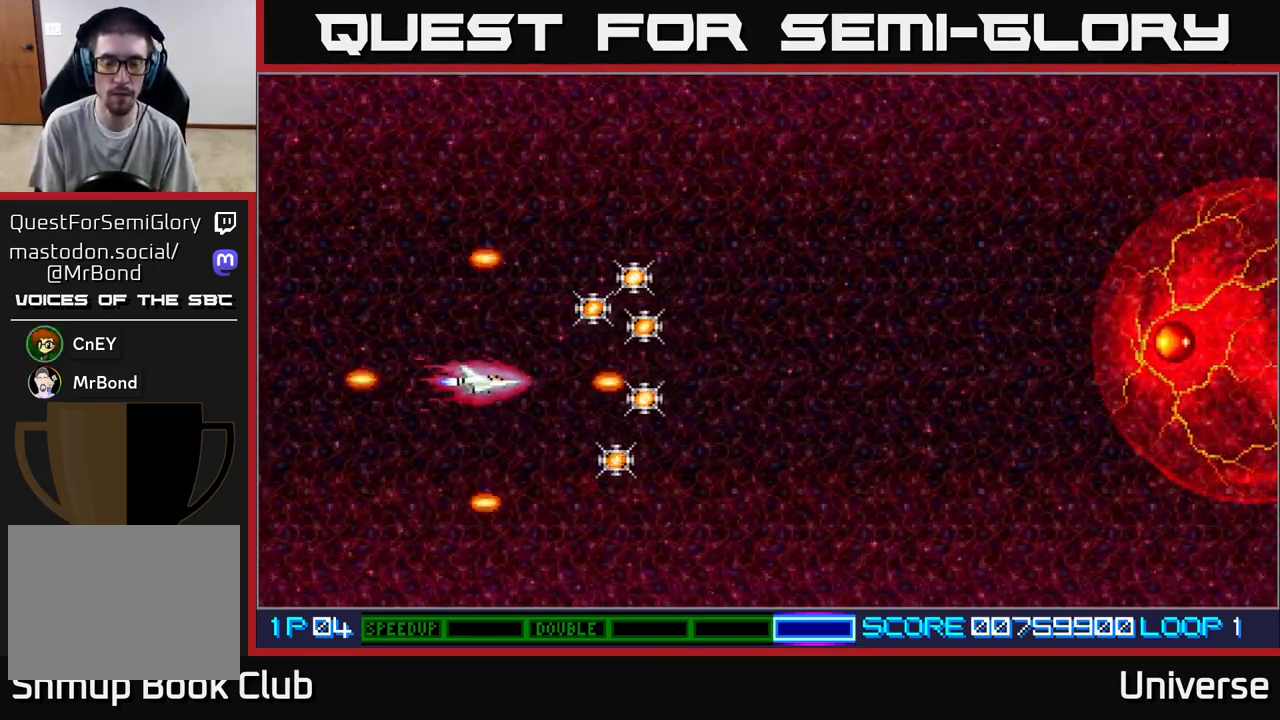
{"dt_ms": 500, "buttons": ["A", "DPAD_UP", "DPAD_RIGHT"], "left_stick": "center", "events": [[167, "A", "down"], [283, "DPAD_LEFT", "up"], [333, "DPAD_RIGHT", "down"]]}
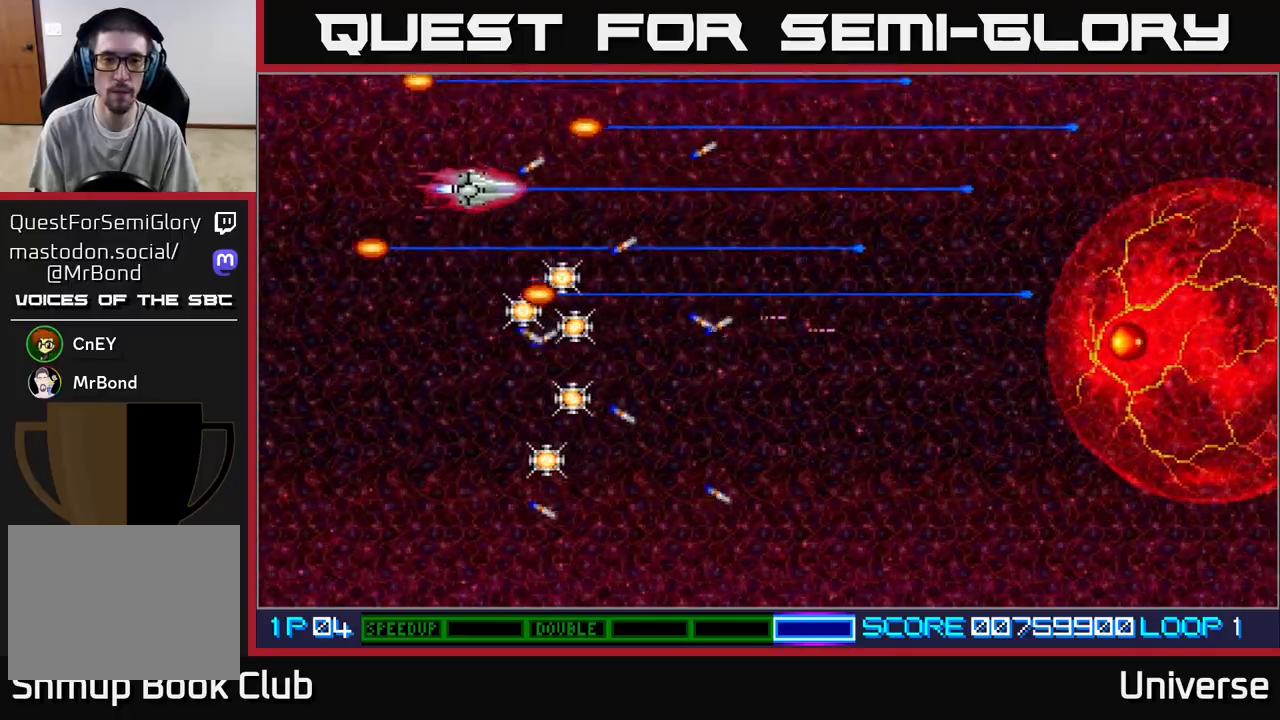
{"dt_ms": 1000, "buttons": ["A", "DPAD_RIGHT"], "left_stick": "center", "events": [[133, "DPAD_UP", "up"], [300, "DPAD_DOWN", "down"], [567, "DPAD_RIGHT", "up"], [650, "DPAD_RIGHT", "down"], [783, "DPAD_DOWN", "up"]]}
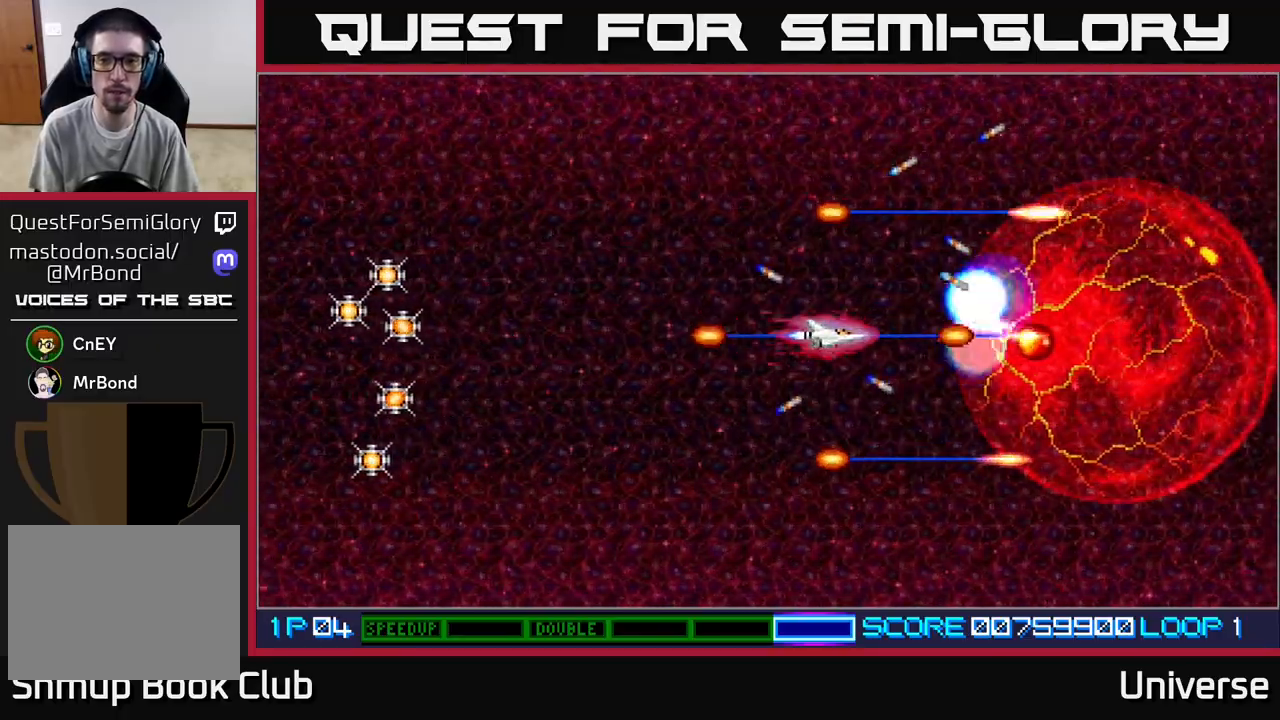
{"dt_ms": 500, "buttons": ["A"], "left_stick": "center", "events": [[100, "DPAD_LEFT", "down"], [100, "DPAD_RIGHT", "up"], [333, "DPAD_LEFT", "up"]]}
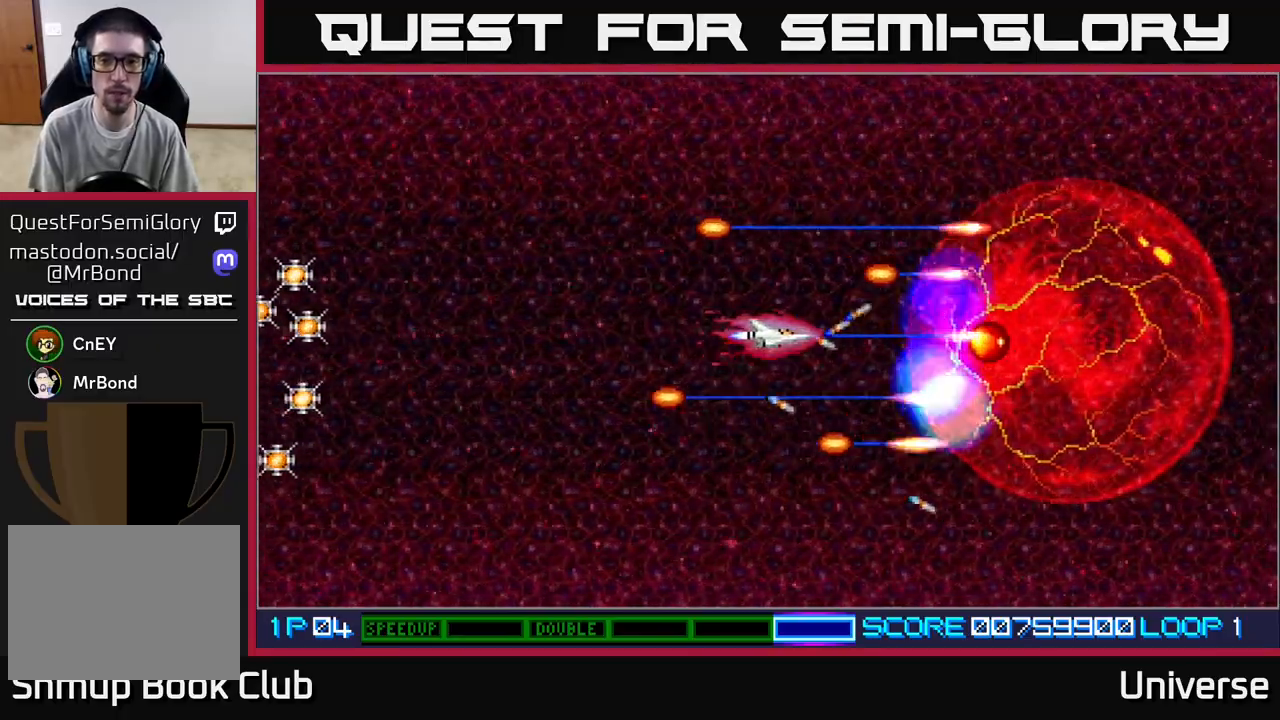
{"dt_ms": 500, "buttons": ["A", "DPAD_LEFT"], "left_stick": "center", "events": [[33, "DPAD_LEFT", "down"], [150, "DPAD_LEFT", "up"], [283, "DPAD_LEFT", "down"], [383, "DPAD_LEFT", "up"], [483, "DPAD_LEFT", "down"]]}
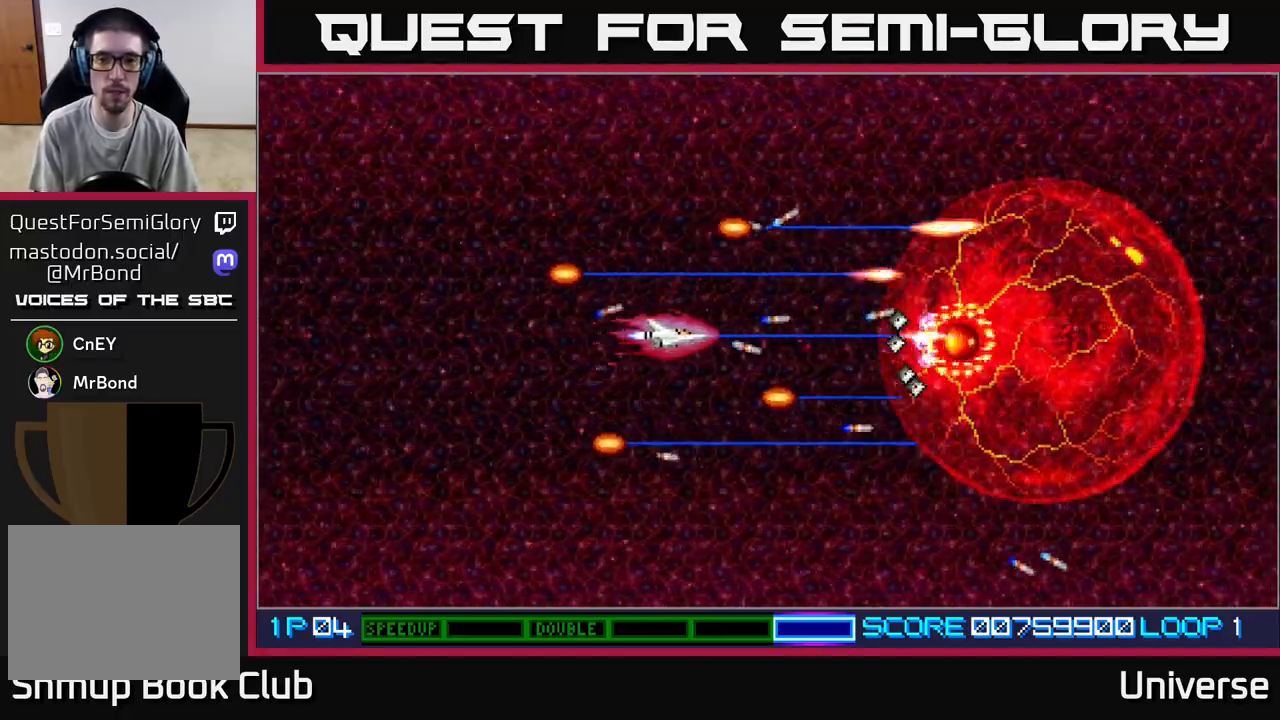
{"dt_ms": 500, "buttons": ["A", "DPAD_LEFT"], "left_stick": "center", "events": [[50, "DPAD_LEFT", "up"], [150, "DPAD_LEFT", "down"]]}
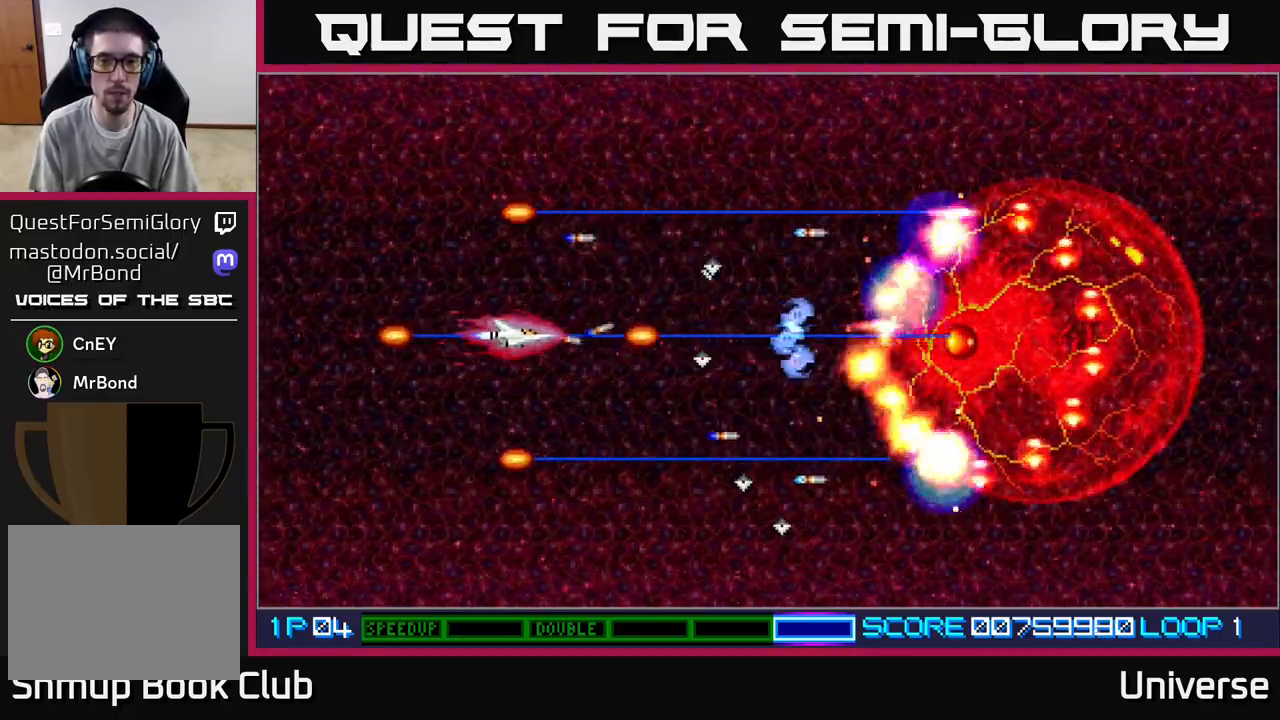
{"dt_ms": 500, "buttons": ["A"], "left_stick": "center", "events": [[283, "DPAD_LEFT", "up"]]}